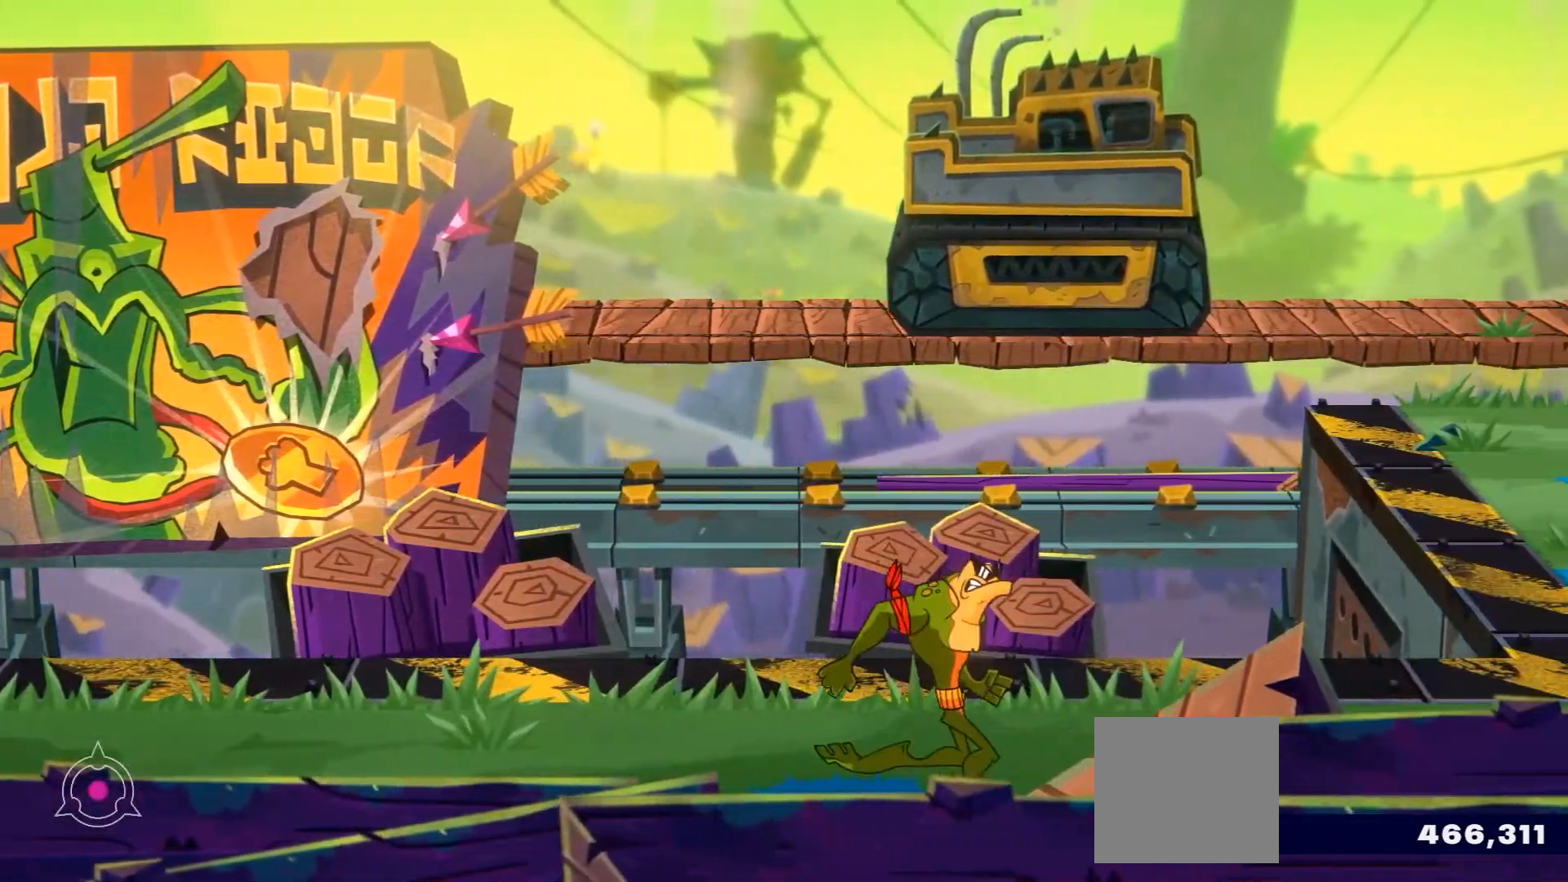
Gameplay with a controller (Xbox layout); each line is a JSON object with the inputs held at the frame after it. "events" lists button and stick changes between this image and that frame as [ms after this image, input, new state], when the widget could be followed in between. Not read: L3 R3.
{"buttons": ["R2"], "left_stick": "right", "right_stick": "center"}
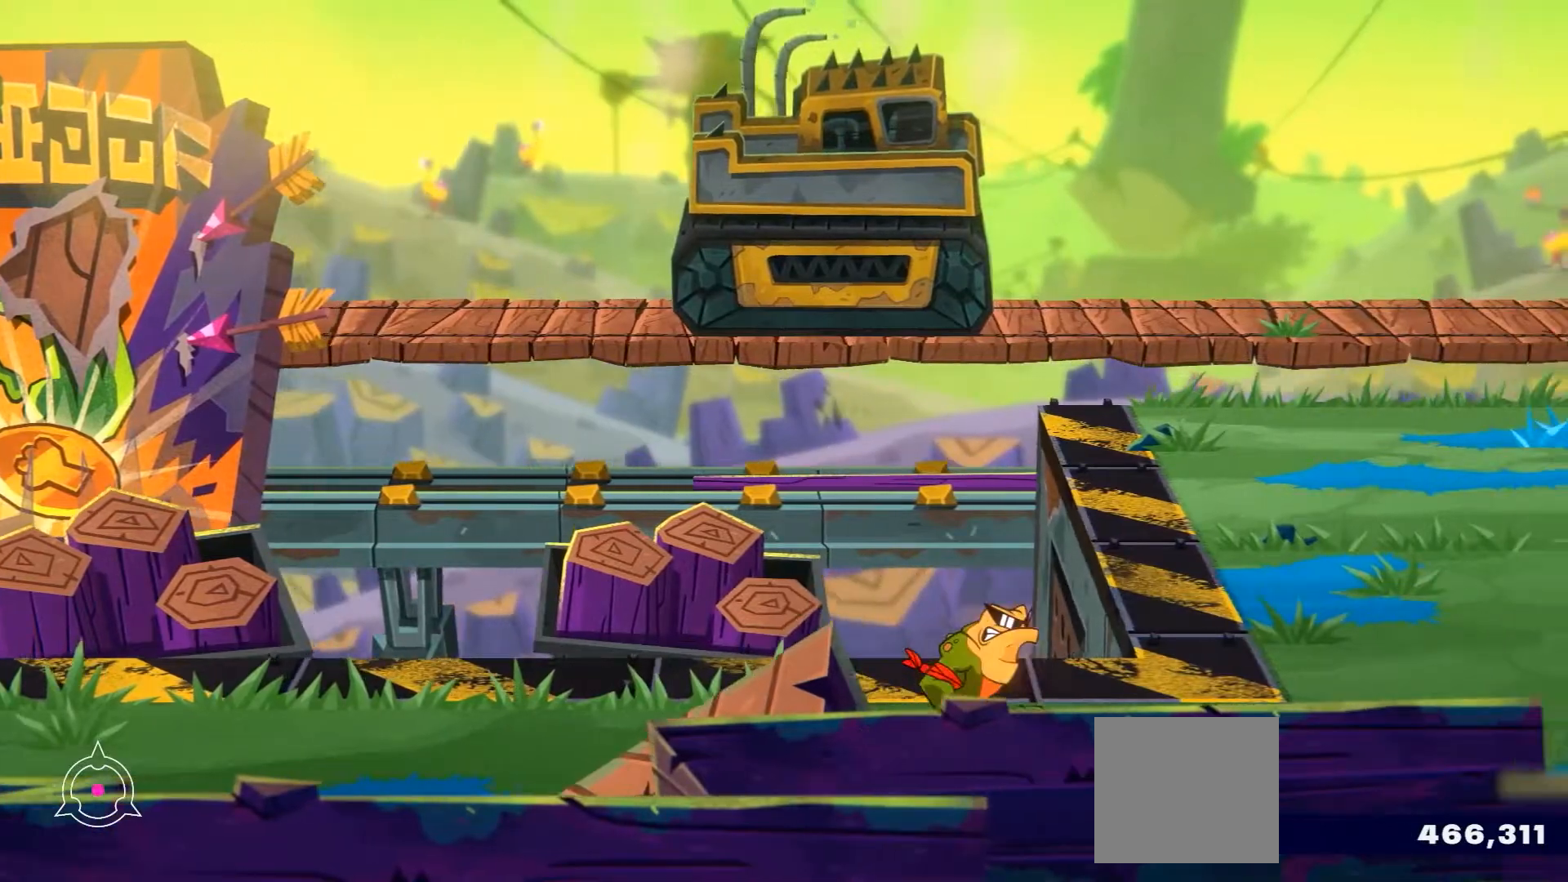
{"buttons": ["R2"], "left_stick": "up-right", "right_stick": "center", "events": [[450, "left_stick", "up-right"]]}
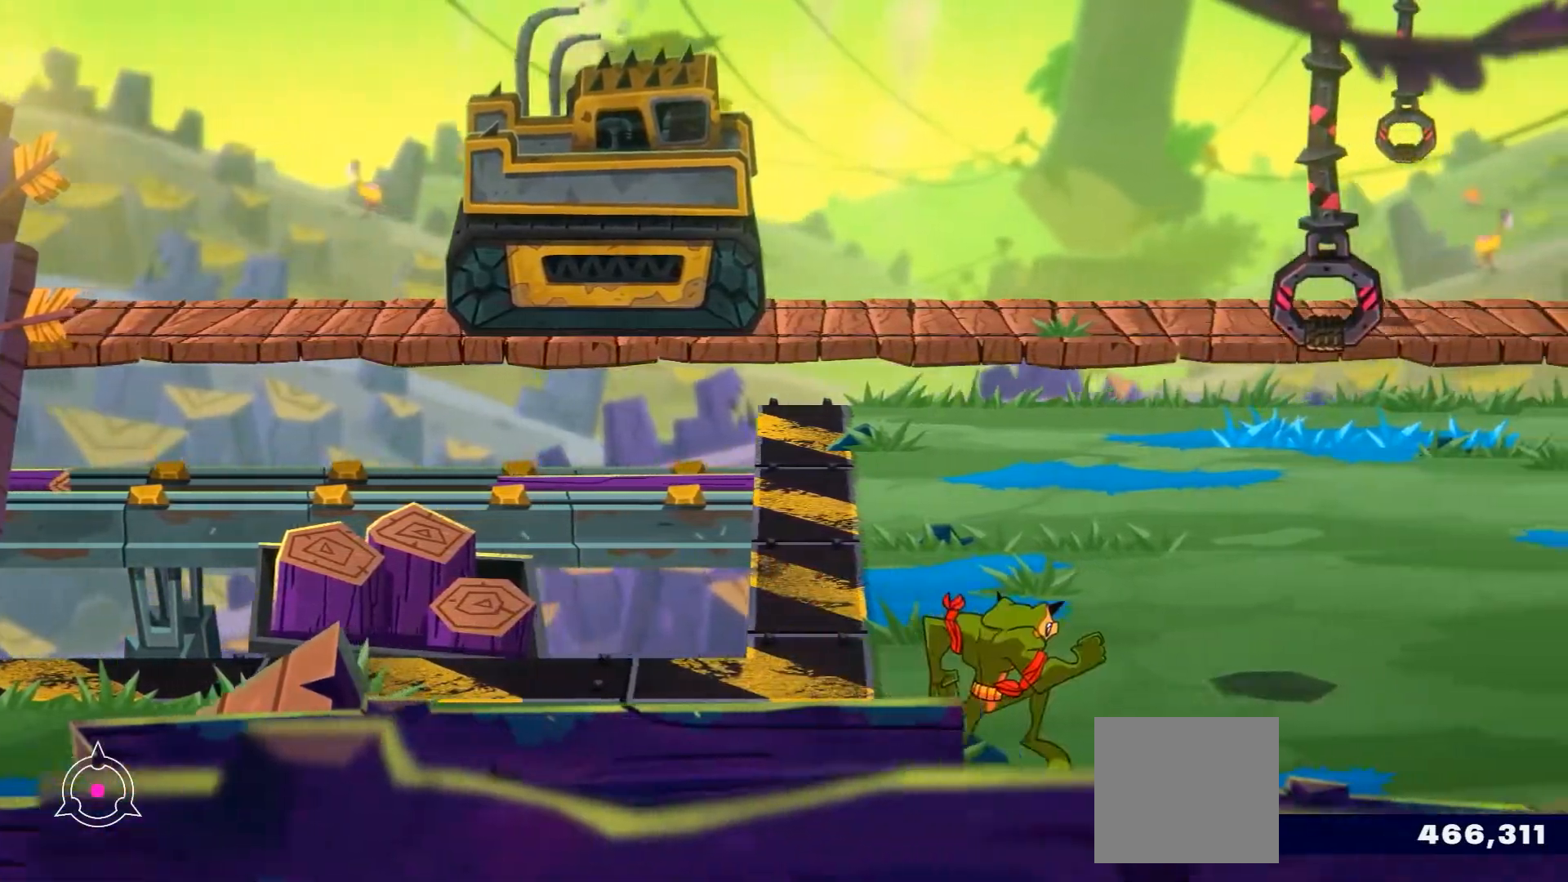
{"buttons": ["R2"], "left_stick": "up-right", "right_stick": "center", "events": []}
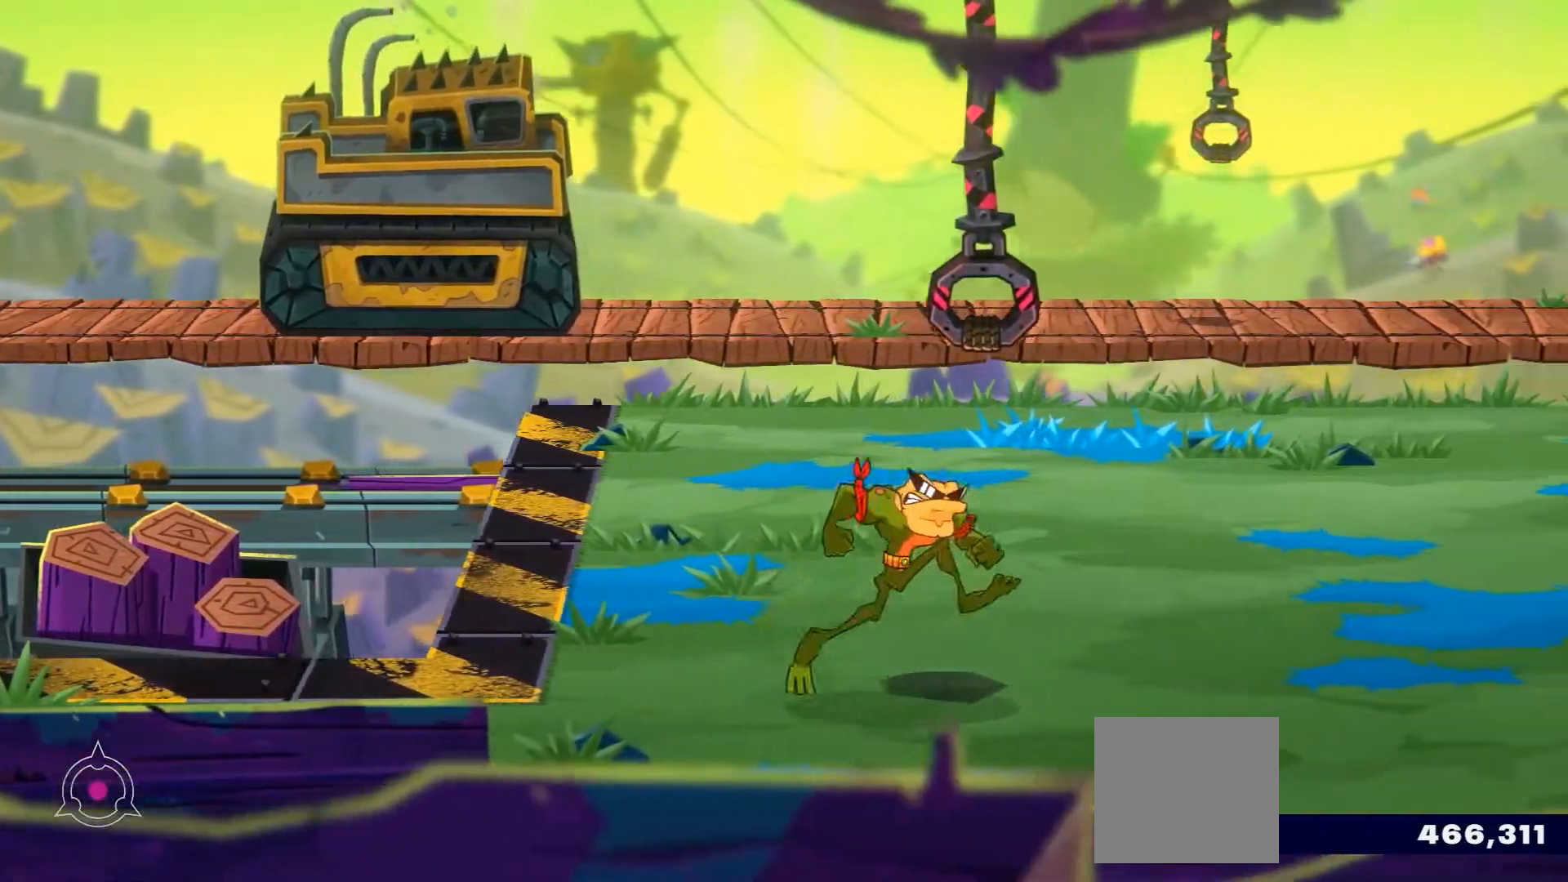
{"buttons": ["R2"], "left_stick": "up-right", "right_stick": "center", "events": []}
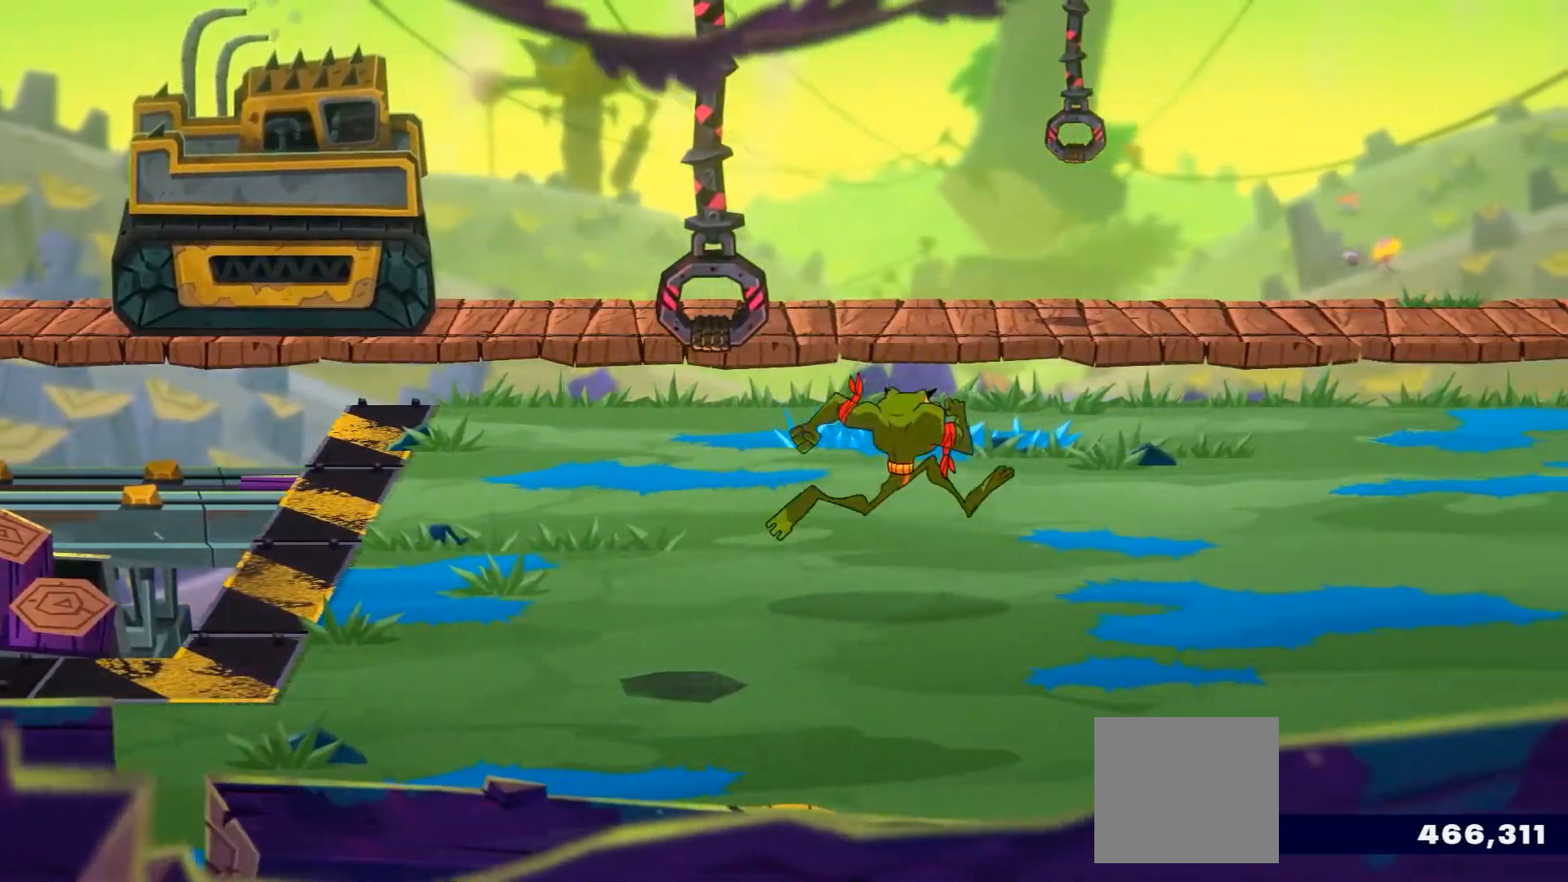
{"buttons": ["R2"], "left_stick": "up-right", "right_stick": "center"}
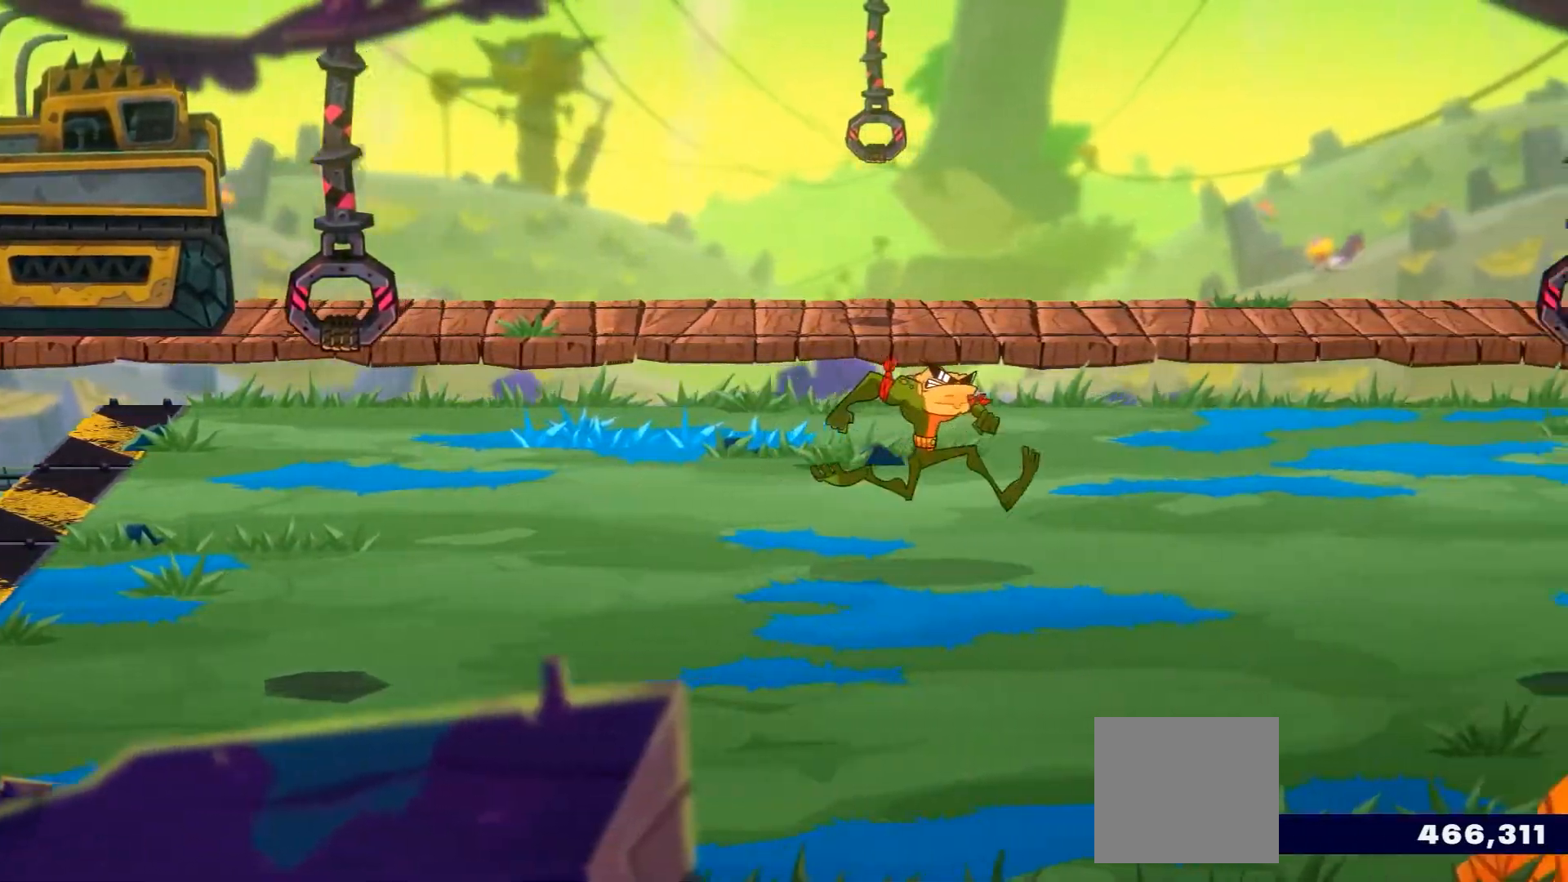
{"buttons": ["R2"], "left_stick": "down-right", "right_stick": "center", "events": [[217, "left_stick", "right"], [467, "left_stick", "down-right"]]}
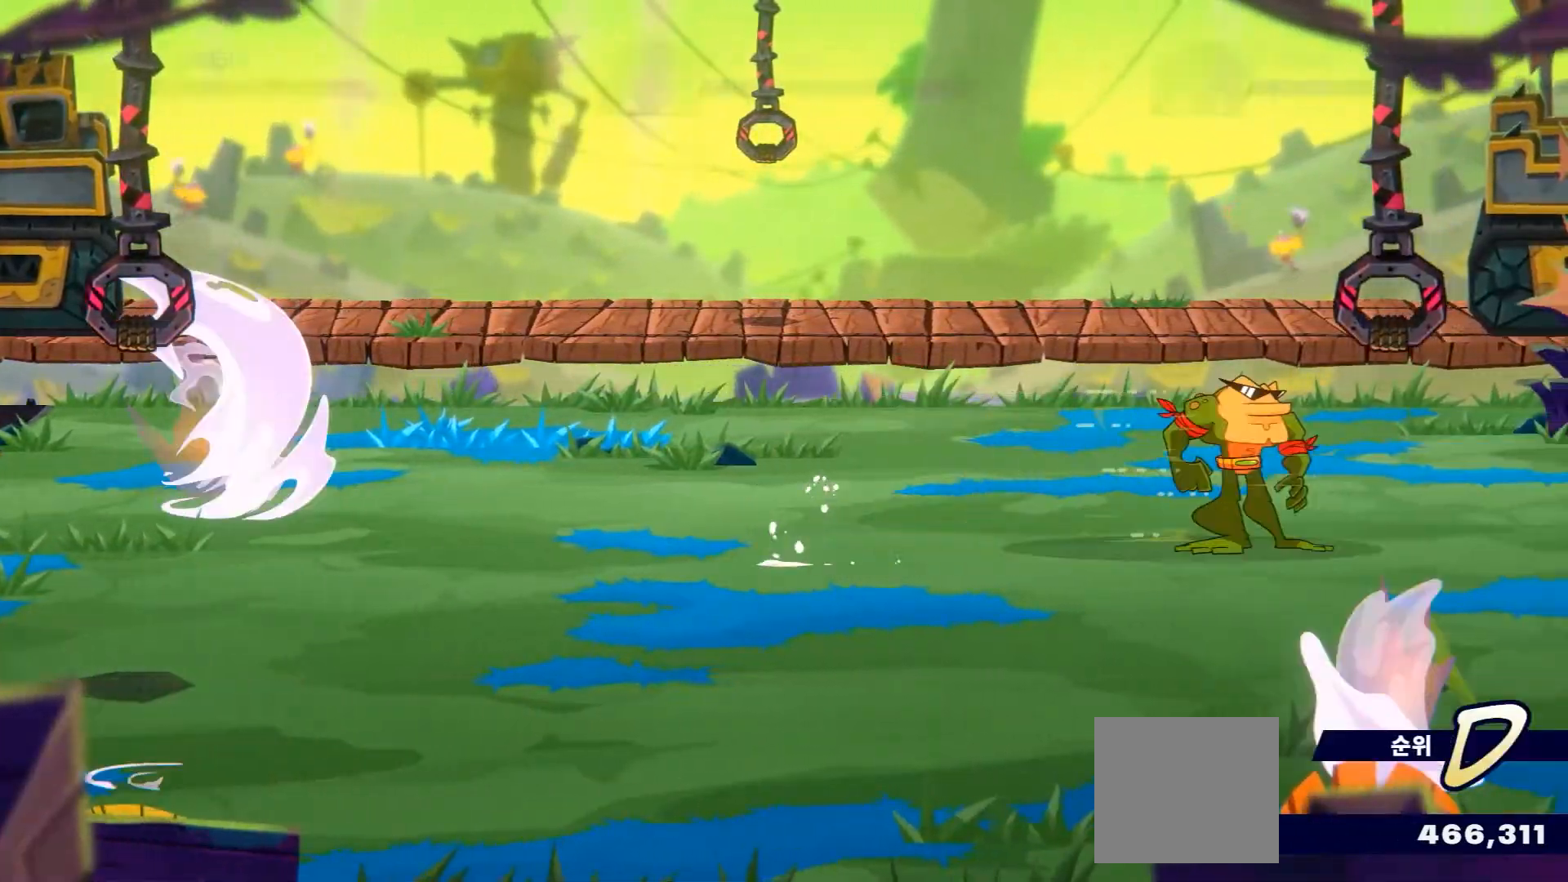
{"buttons": [], "left_stick": "down-left", "right_stick": "center", "events": [[167, "R2", "up"], [200, "left_stick", "down"], [301, "left_stick", "down-left"]]}
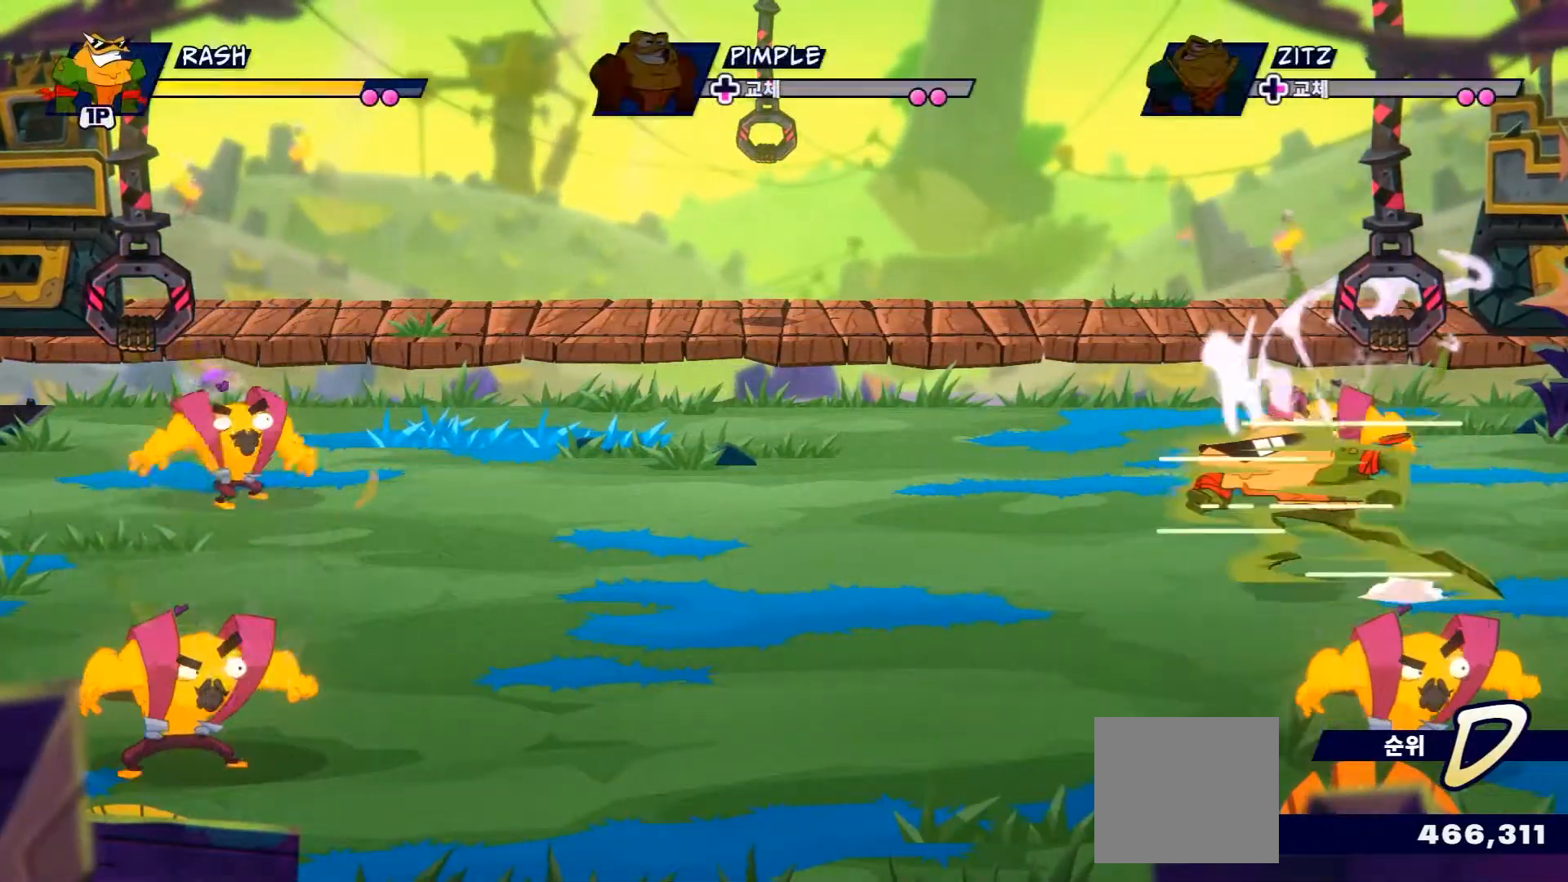
{"buttons": ["R2"], "left_stick": "down-left", "right_stick": "center", "events": [[16, "R2", "down"], [183, "R2", "up"], [350, "R2", "down"]]}
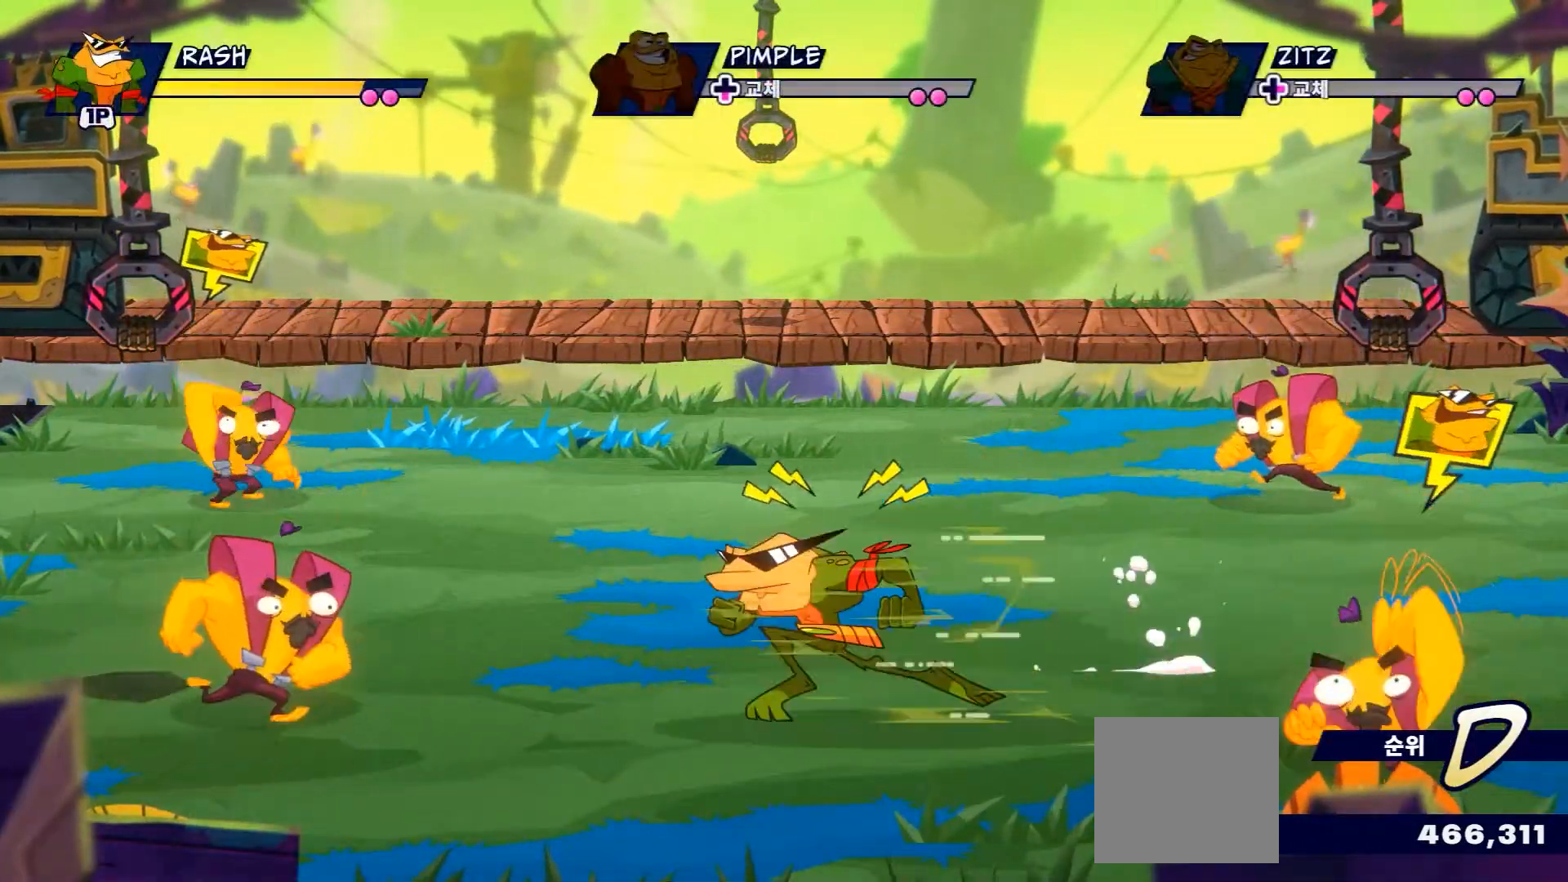
{"buttons": [], "left_stick": "up-left", "right_stick": "center", "events": [[184, "R2", "up"], [184, "left_stick", "up-left"]]}
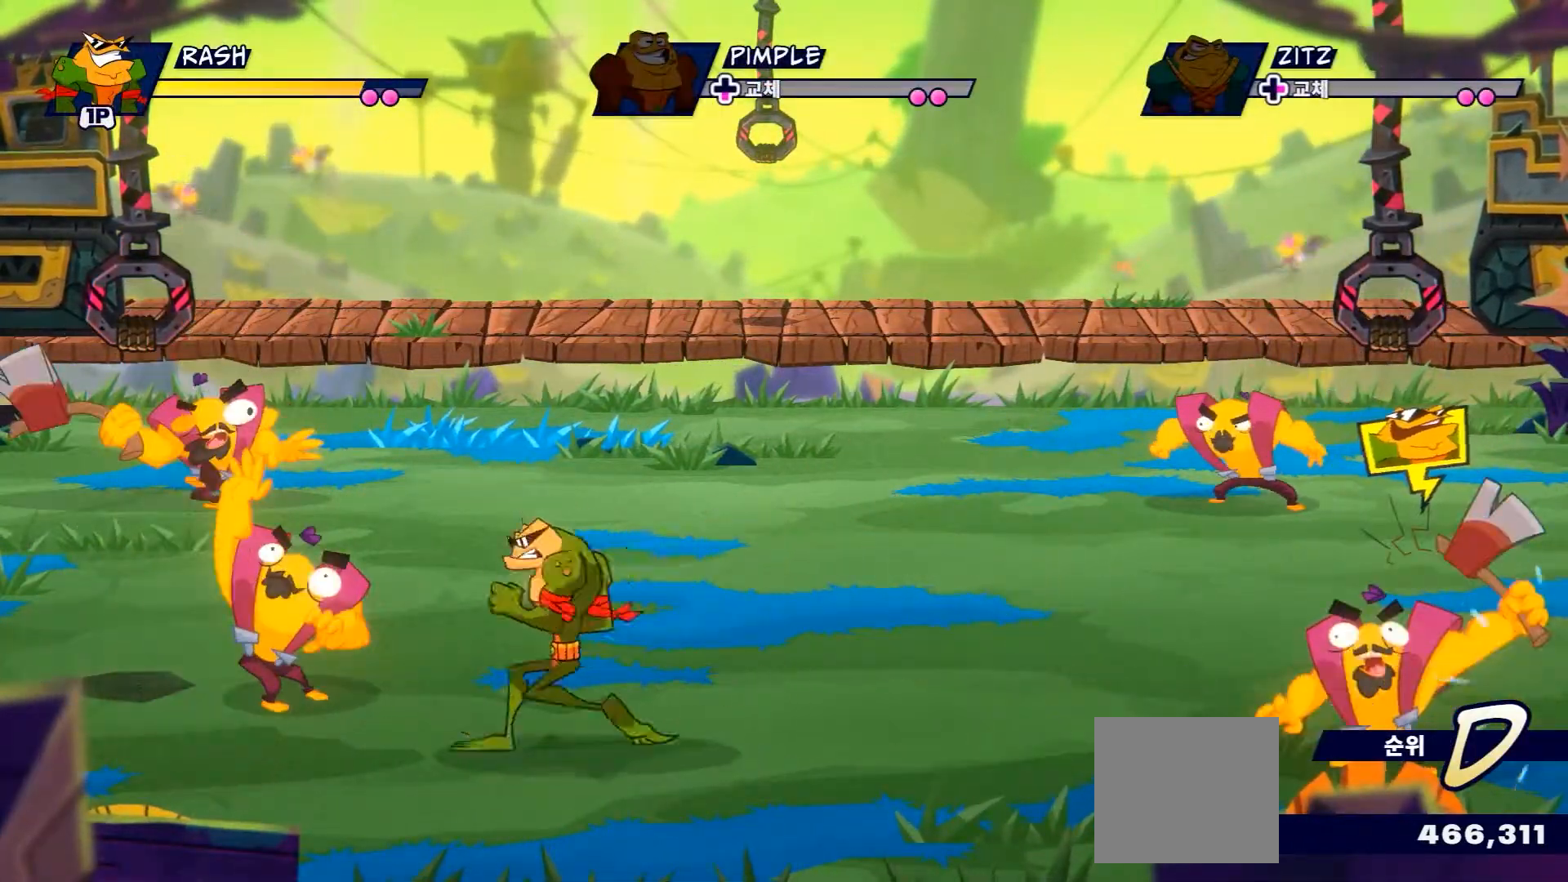
{"buttons": ["X"], "left_stick": "left", "right_stick": "center", "events": [[50, "X", "down"], [117, "X", "up"], [250, "X", "down"], [350, "X", "up"], [433, "X", "down"], [433, "left_stick", "left"]]}
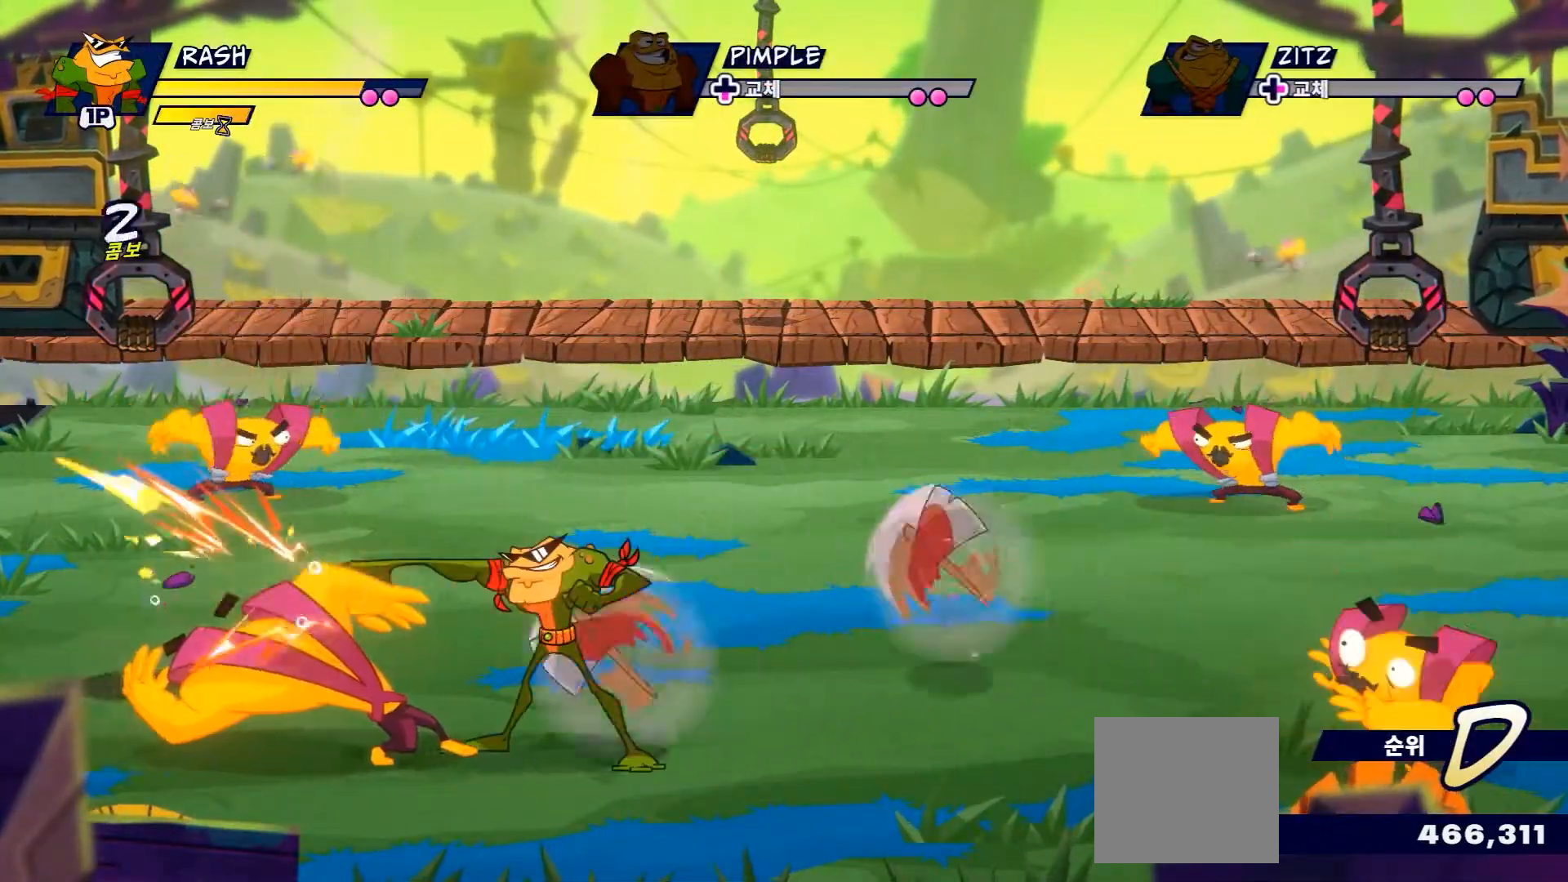
{"buttons": [], "left_stick": "left", "right_stick": "center", "events": [[67, "X", "up"], [217, "R2", "down"], [401, "R2", "up"]]}
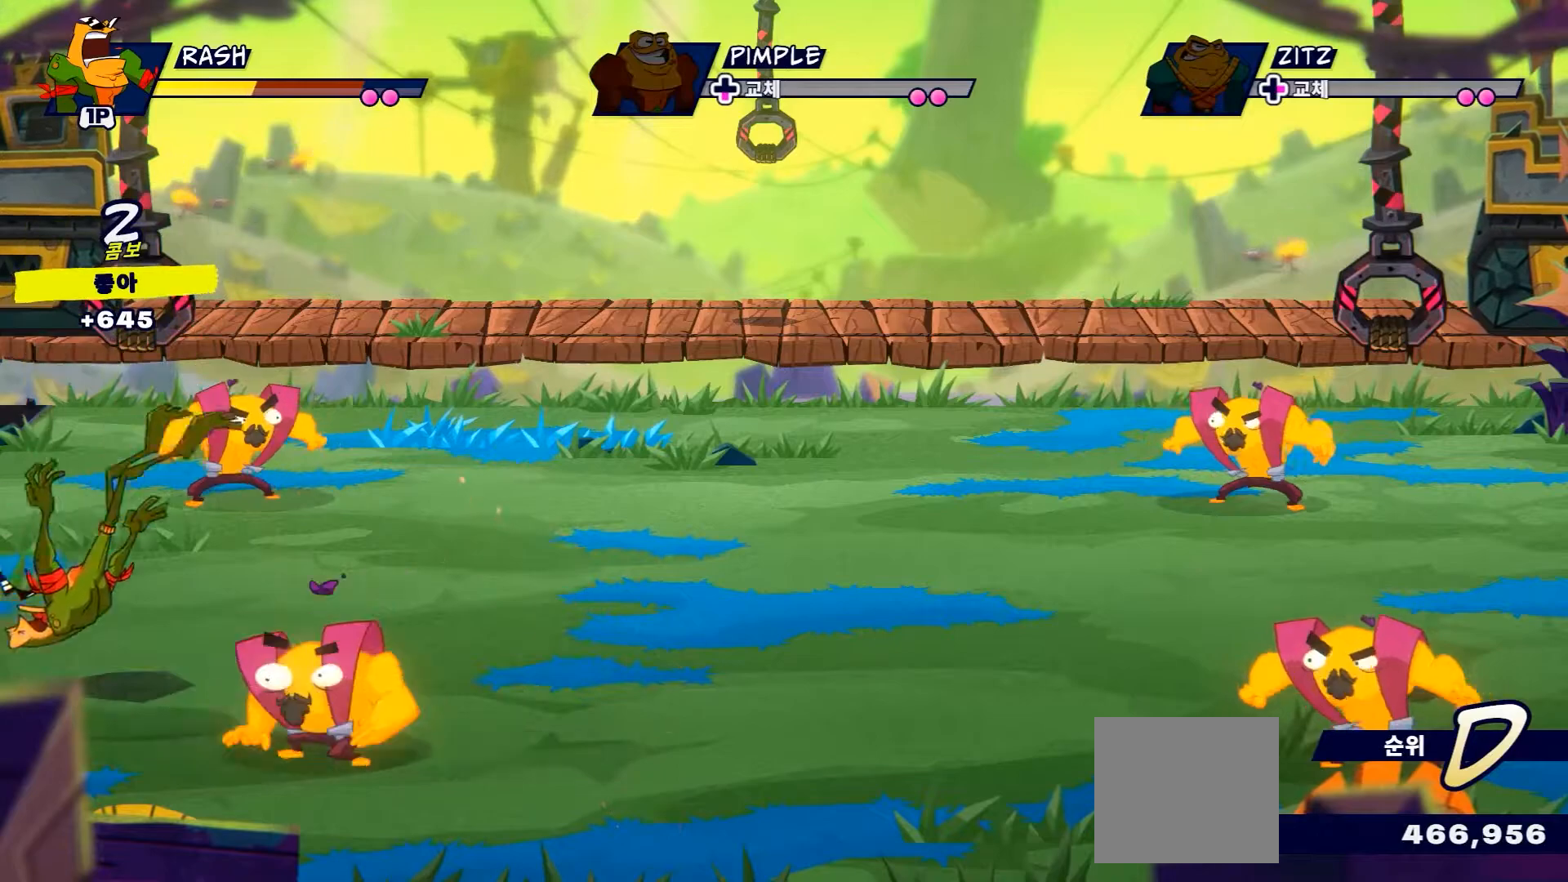
{"buttons": [], "left_stick": "down-right", "right_stick": "center", "events": [[200, "left_stick", "center"], [417, "left_stick", "down-right"]]}
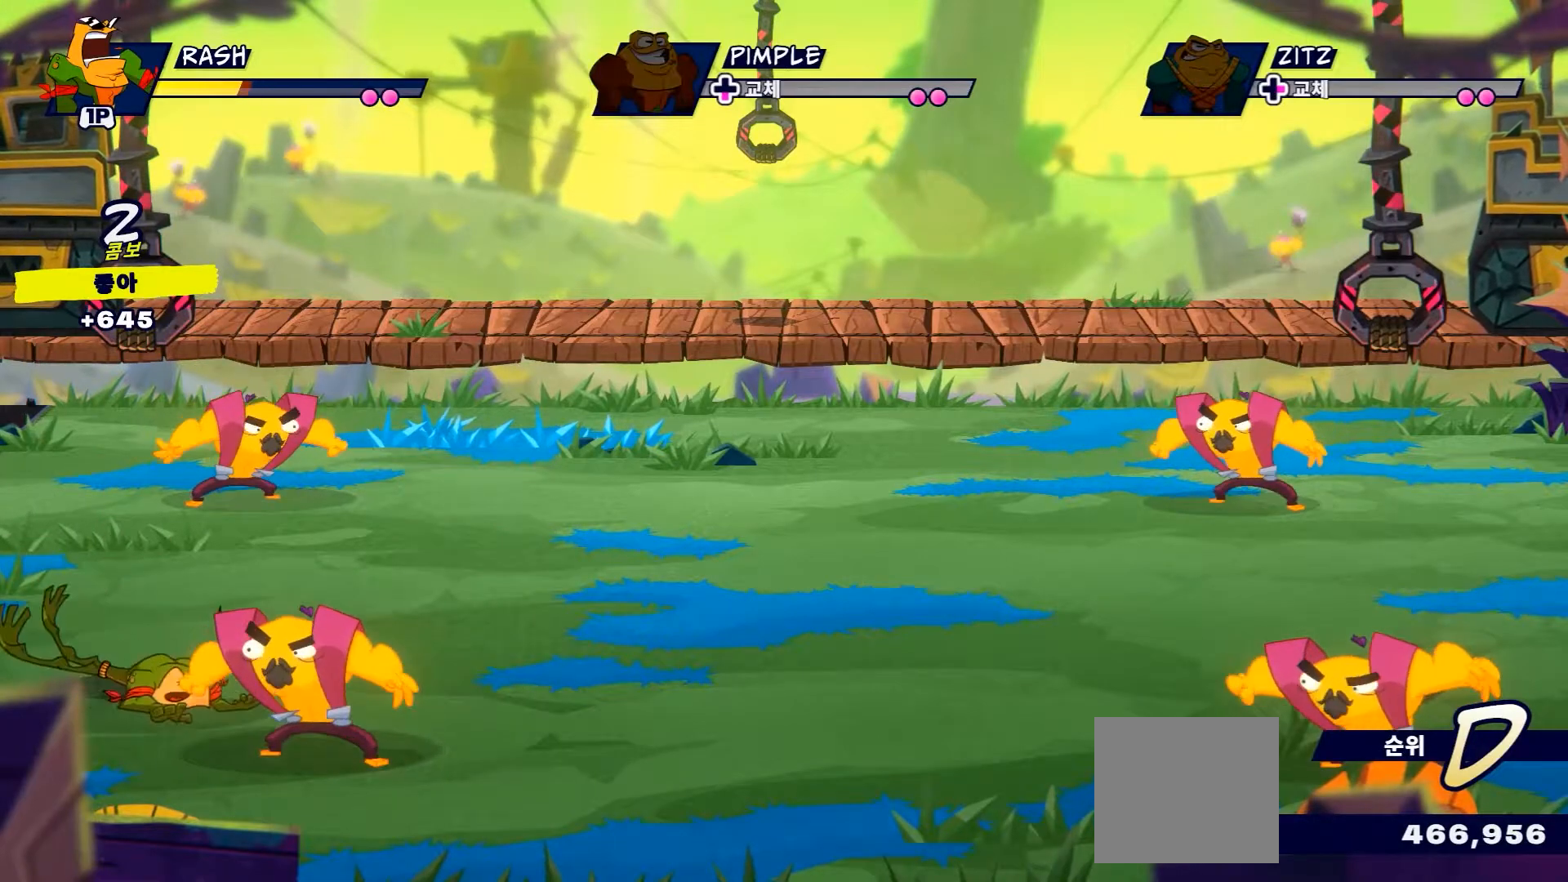
{"buttons": [], "left_stick": "down-right", "right_stick": "center", "events": [[117, "X", "down"], [217, "X", "up"], [334, "X", "down"], [434, "X", "up"]]}